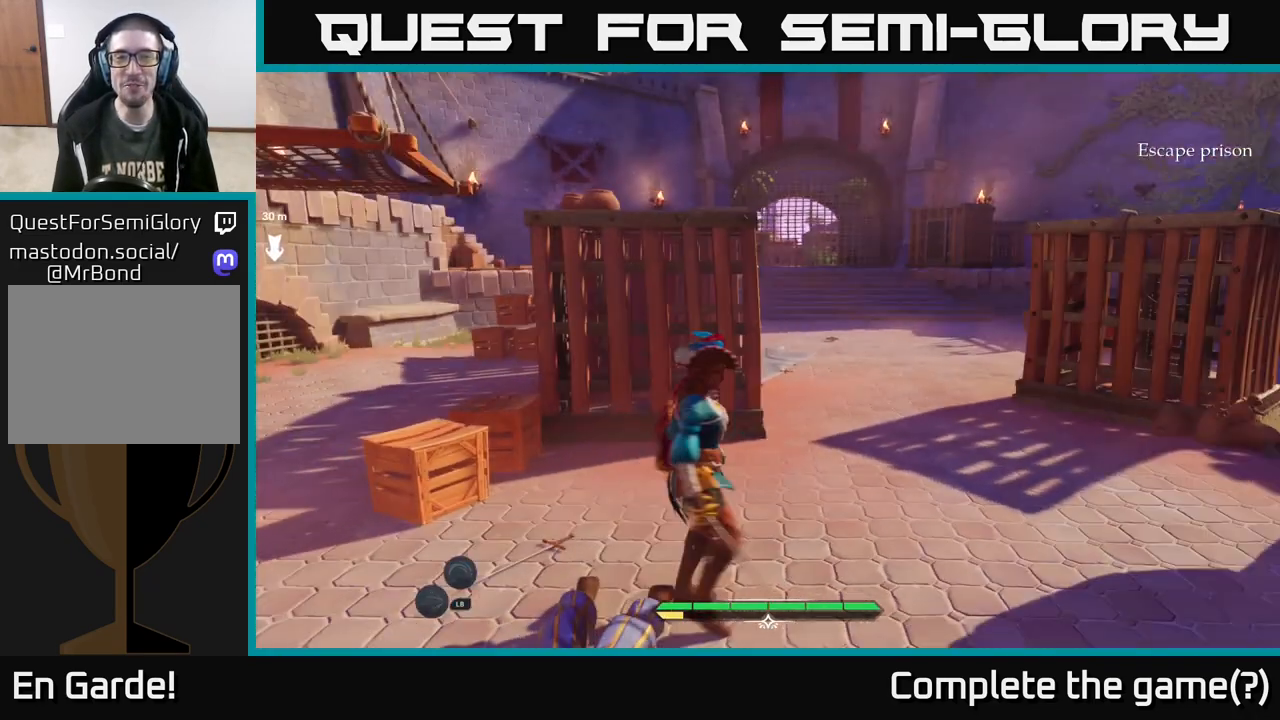
Gameplay with a controller (Xbox layout); each line is a JSON object with the inputs held at the frame after it. "events" lists button and stick changes between this image and that frame as [ms after this image, input, new state], when the widget could be followed in between.
{"buttons": ["L2"], "left_stick": "up-right", "right_stick": "left", "events": [[400, "right_stick", "left"]]}
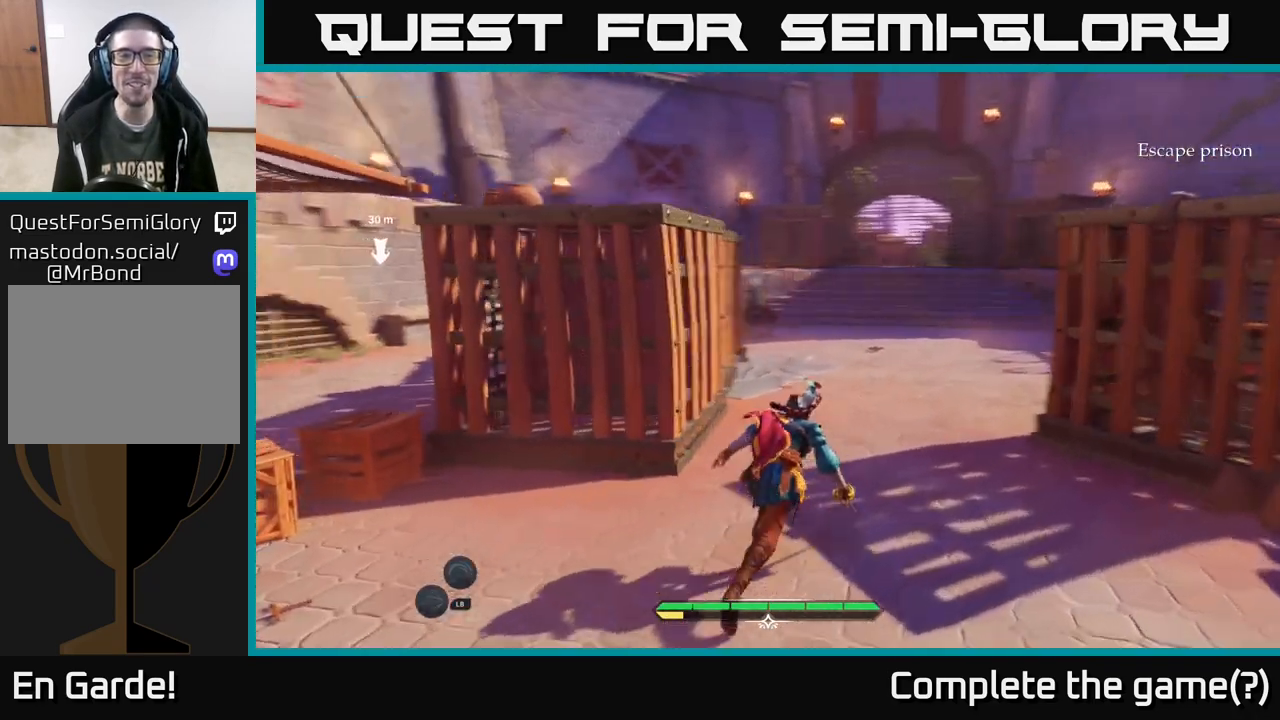
{"buttons": ["L2"], "left_stick": "up", "right_stick": "center", "events": [[33, "right_stick", "center"], [417, "left_stick", "up"]]}
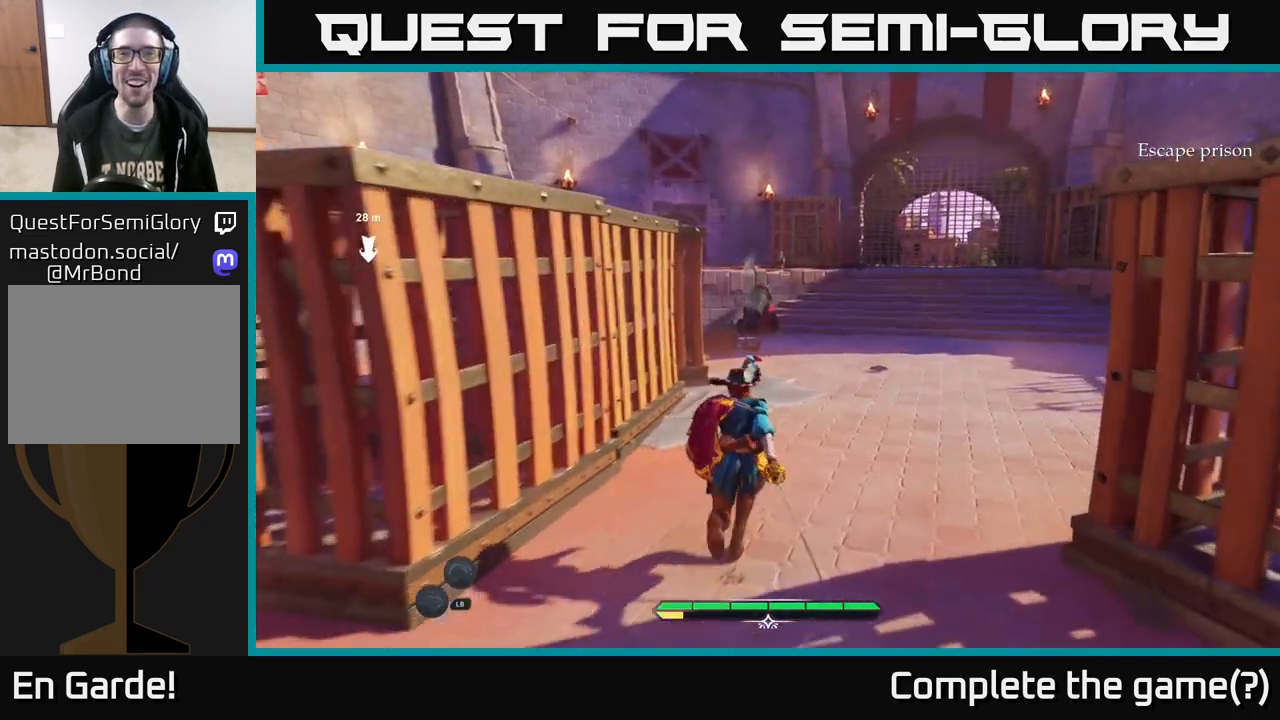
{"buttons": ["L2"], "left_stick": "up-right", "right_stick": "center", "events": [[117, "left_stick", "up-right"]]}
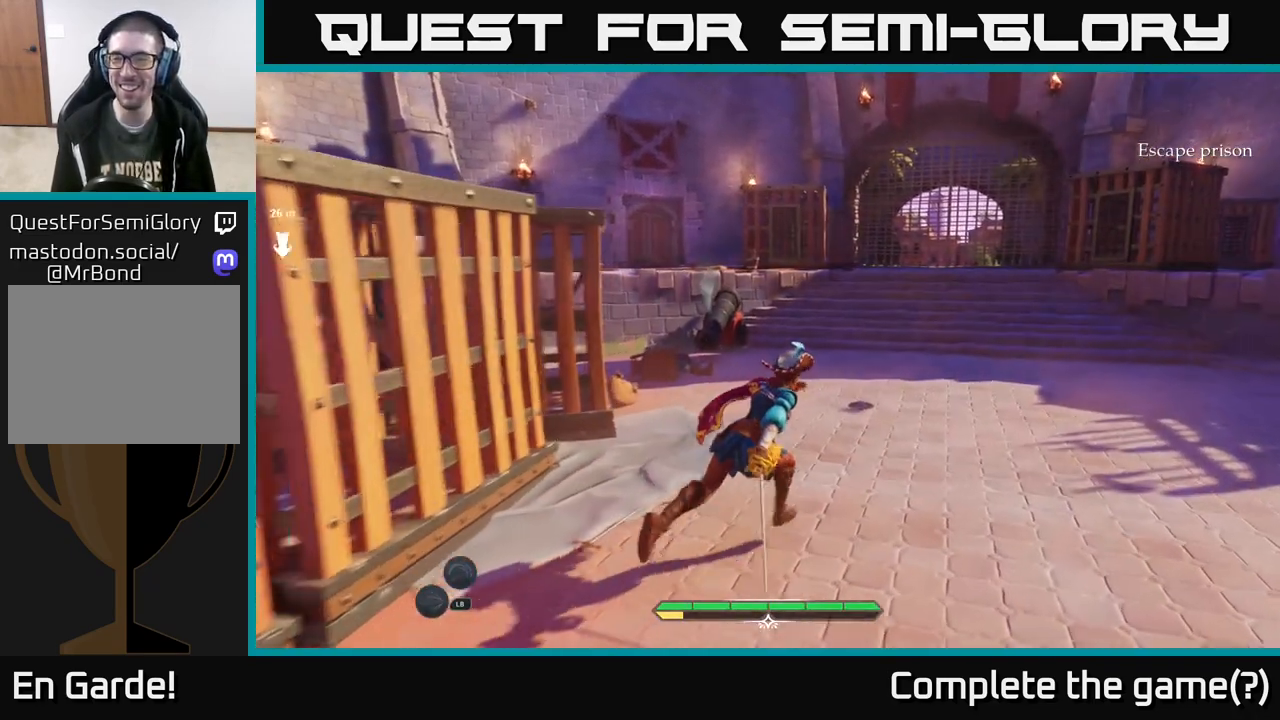
{"buttons": ["L2"], "left_stick": "up-right", "right_stick": "center", "events": [[100, "left_stick", "up"], [317, "left_stick", "up-right"]]}
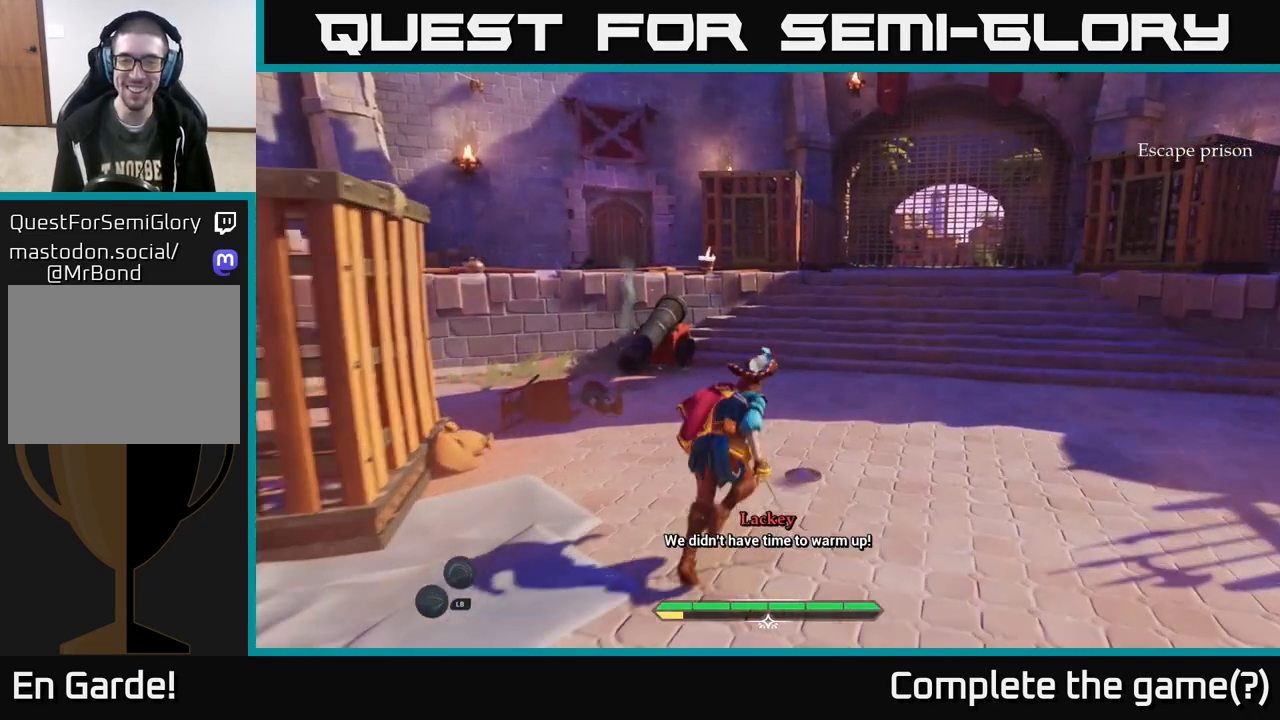
{"buttons": ["L2"], "left_stick": "up-right", "right_stick": "center", "events": []}
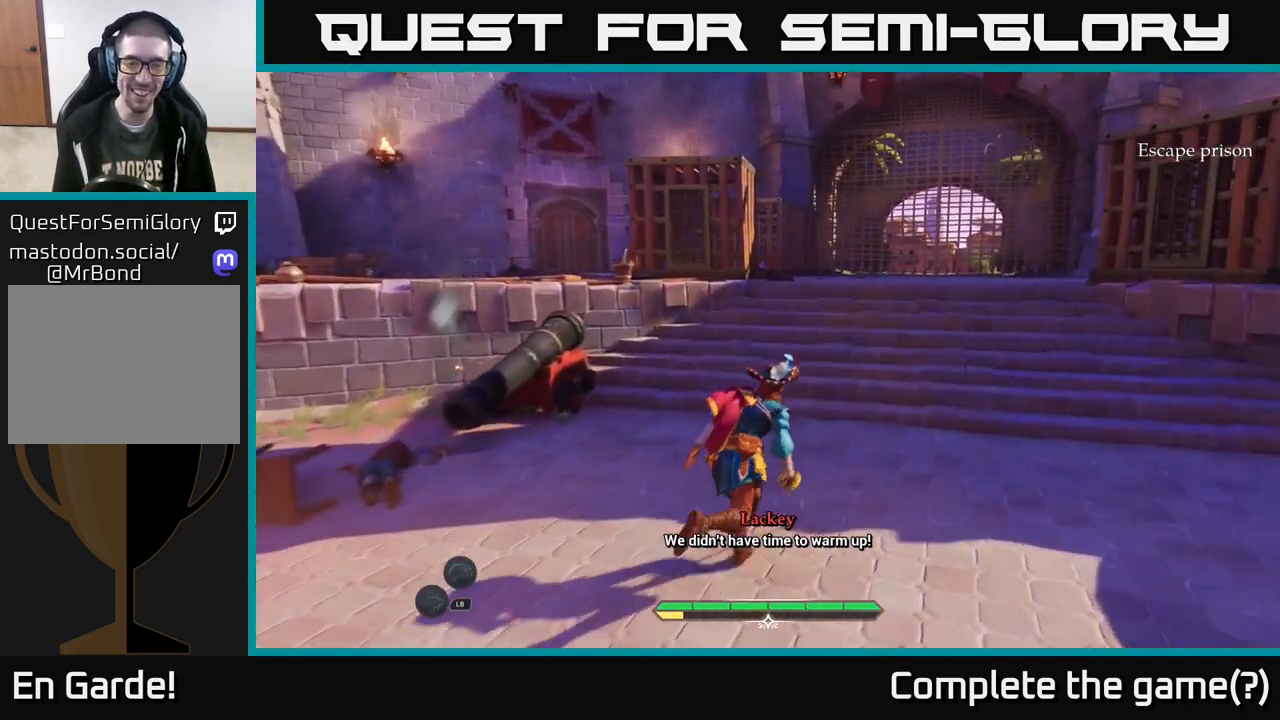
{"buttons": ["L2"], "left_stick": "up", "right_stick": "center", "events": [[133, "right_stick", "down-left"], [217, "left_stick", "up"], [433, "right_stick", "center"]]}
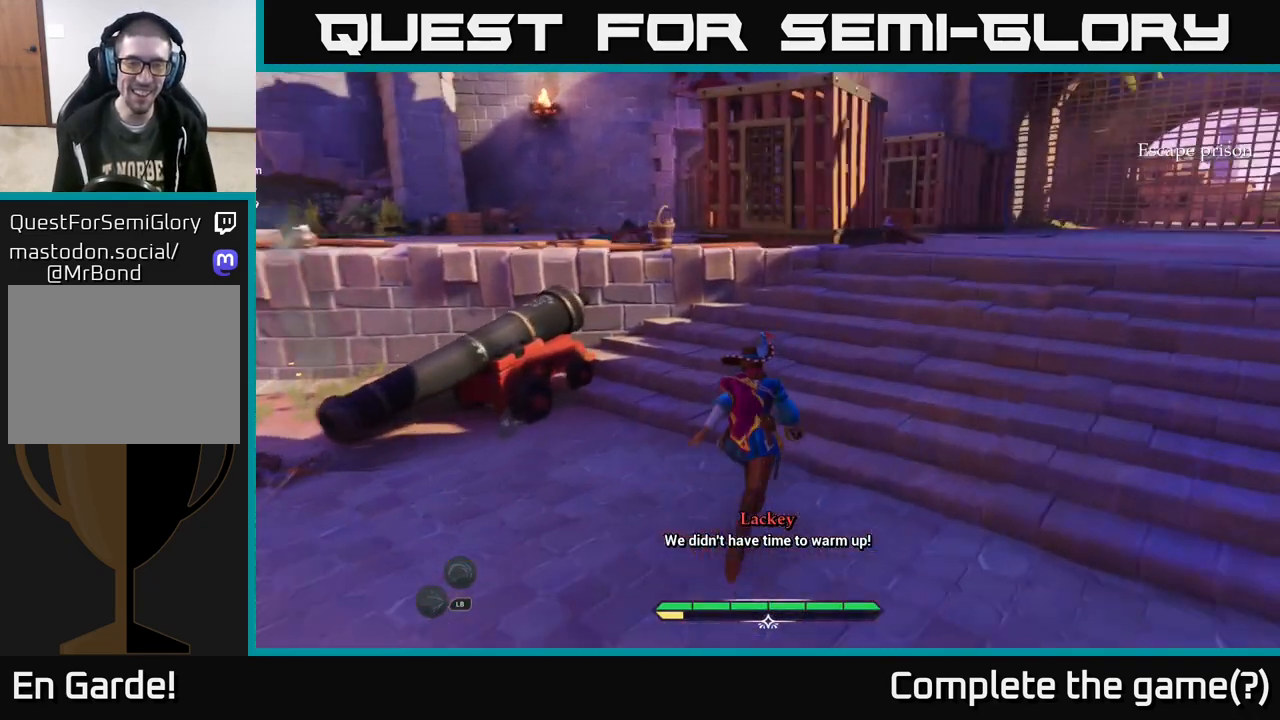
{"buttons": ["A", "L2"], "left_stick": "up", "right_stick": "center", "events": [[150, "right_stick", "down-left"], [333, "right_stick", "center"], [500, "A", "down"]]}
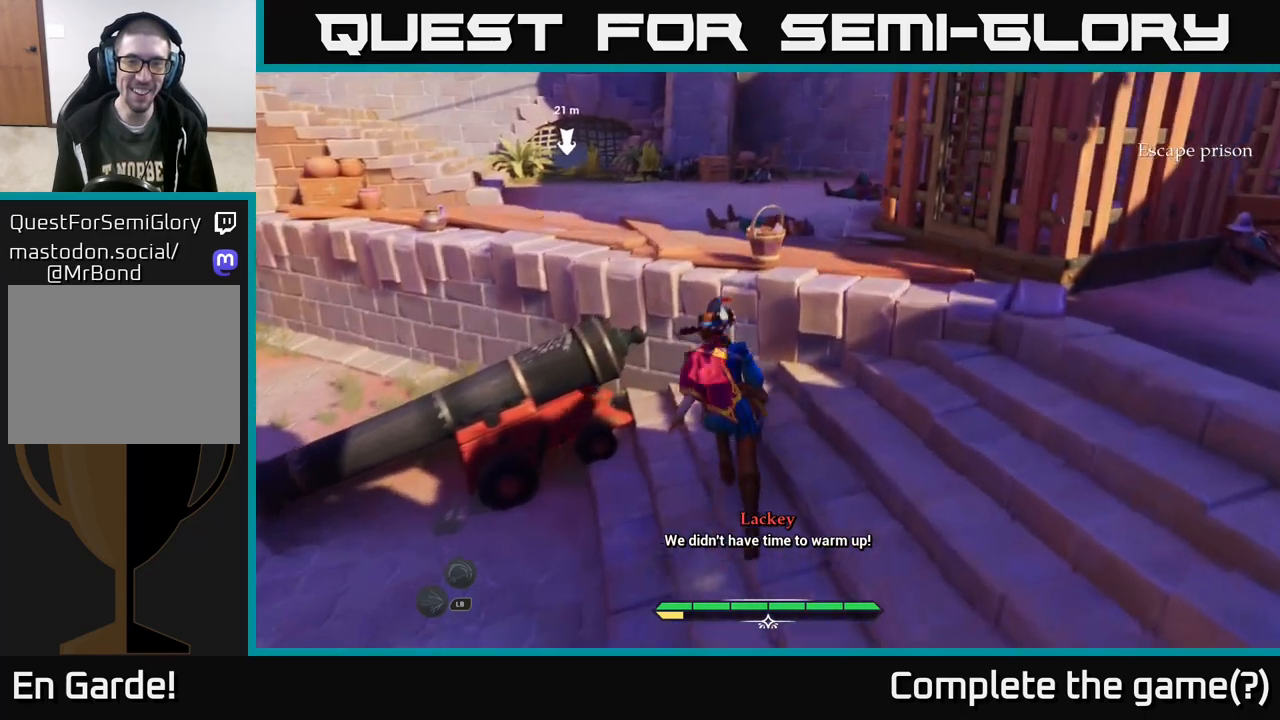
{"buttons": ["L2"], "left_stick": "up", "right_stick": "center", "events": [[200, "A", "up"]]}
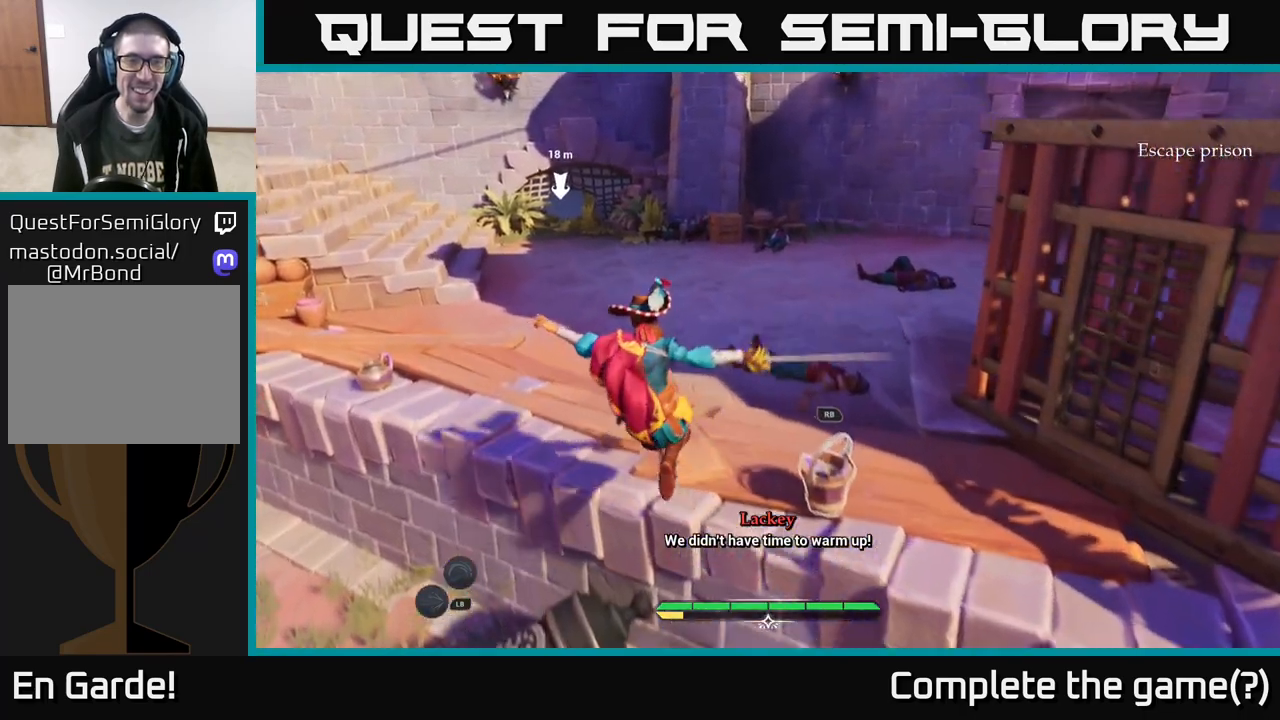
{"buttons": ["L2"], "left_stick": "up", "right_stick": "left", "events": [[417, "right_stick", "left"]]}
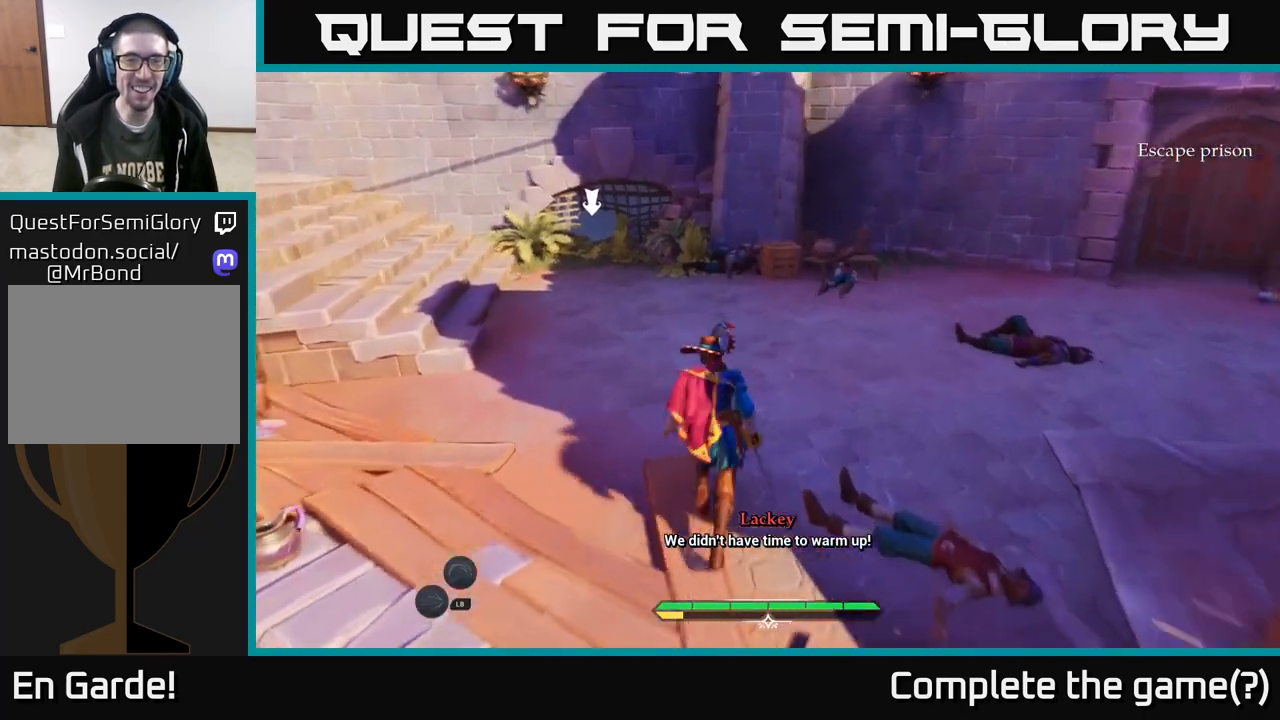
{"buttons": ["L2"], "left_stick": "up-left", "right_stick": "center", "events": [[33, "right_stick", "center"], [150, "left_stick", "up-left"]]}
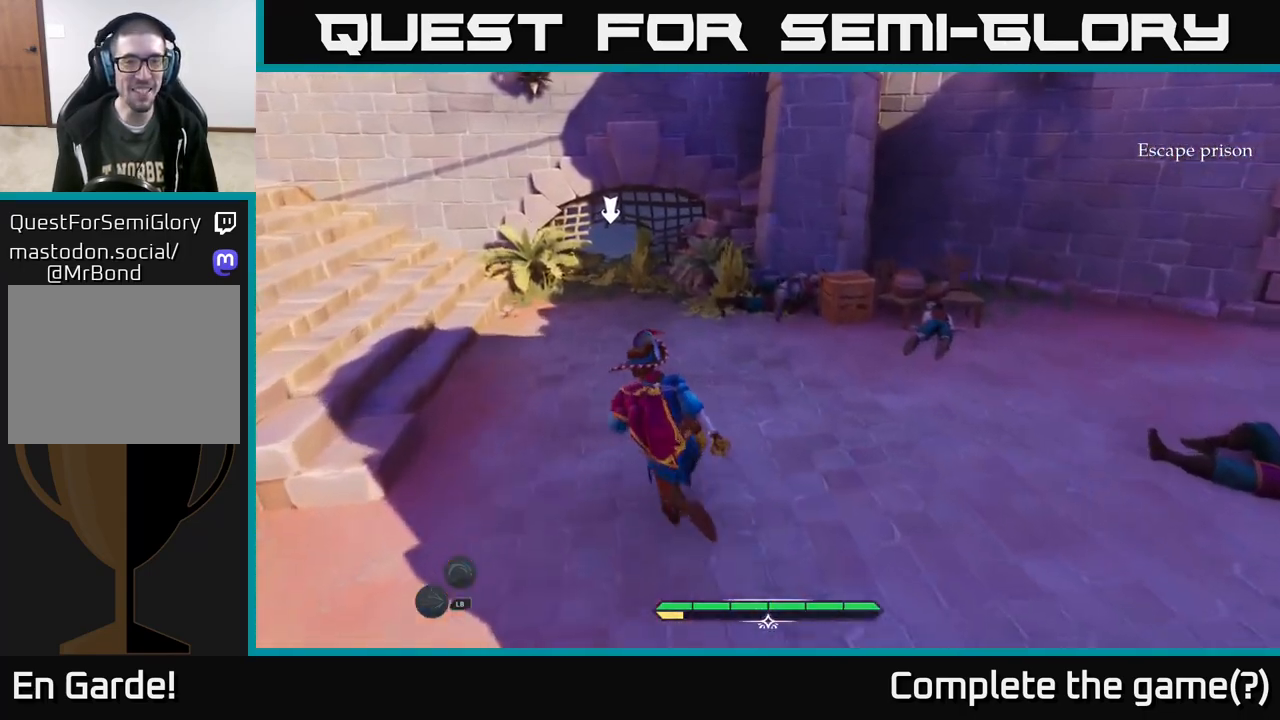
{"buttons": ["L2"], "left_stick": "up", "right_stick": "center", "events": [[150, "right_stick", "down-left"], [217, "left_stick", "up"], [283, "right_stick", "center"]]}
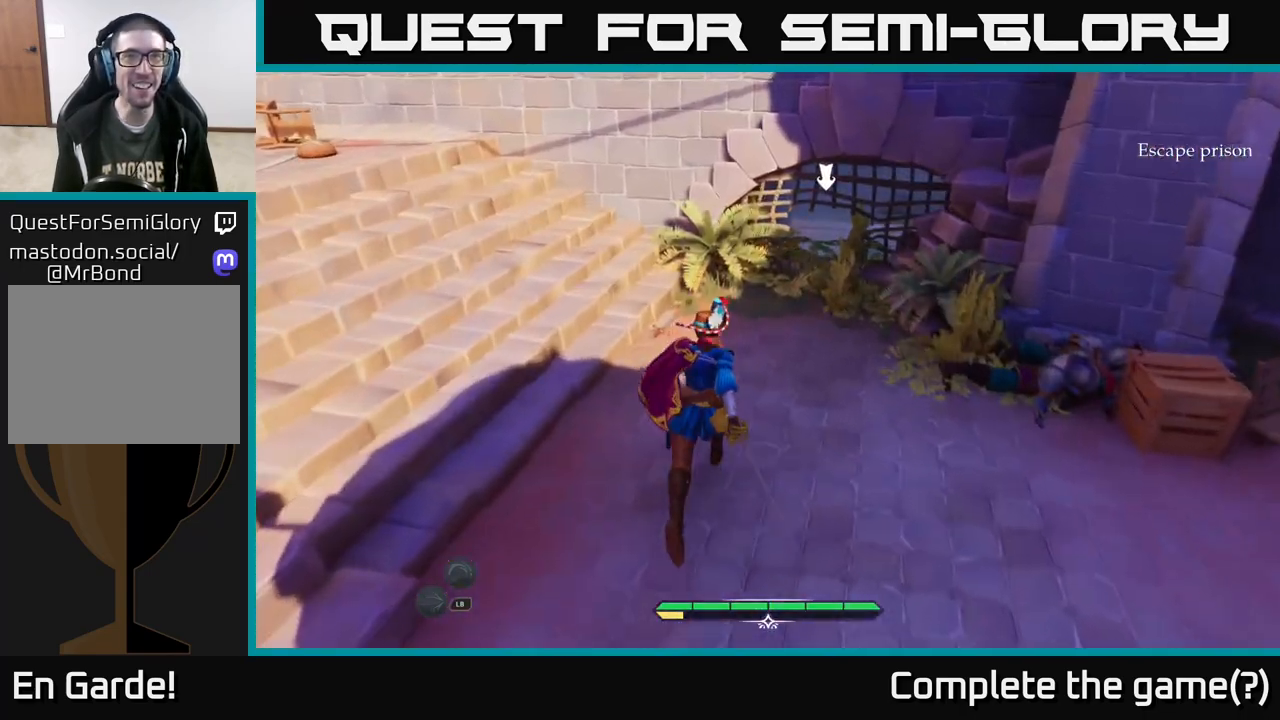
{"buttons": ["L2"], "left_stick": "up", "right_stick": "center", "events": [[17, "left_stick", "up-right"], [117, "right_stick", "right"], [200, "left_stick", "up"], [217, "right_stick", "center"]]}
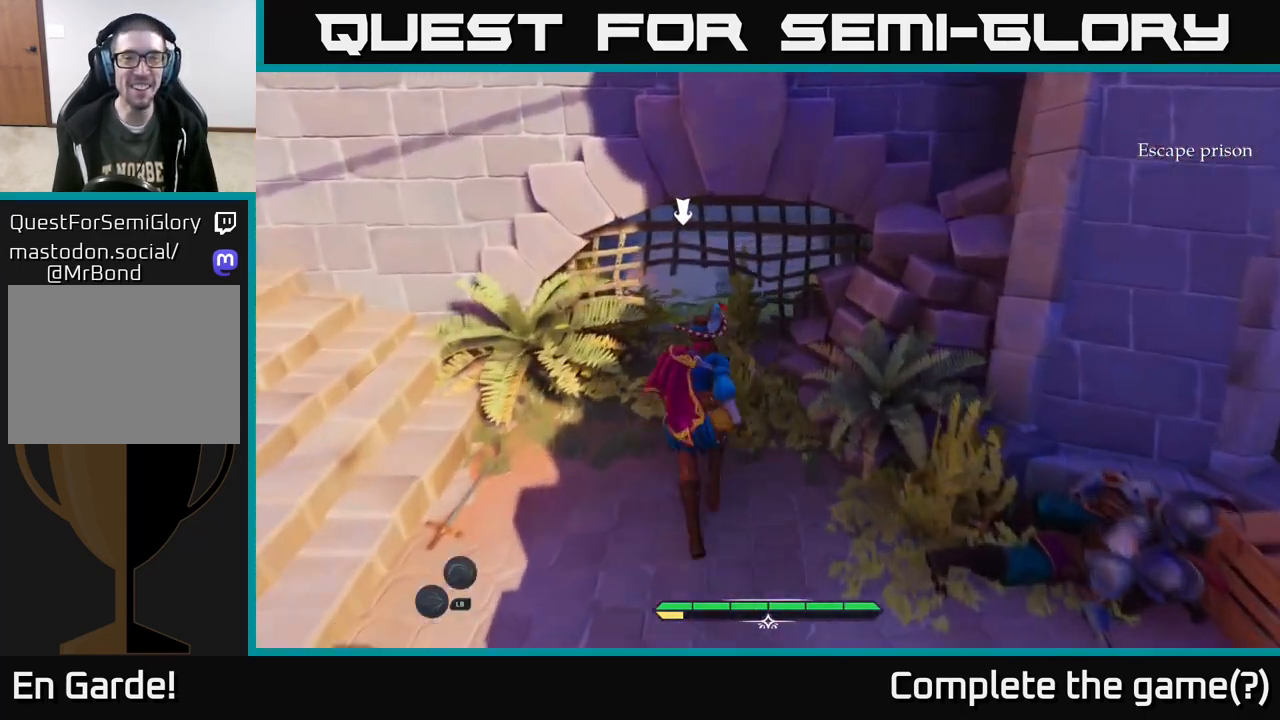
{"buttons": ["L2"], "left_stick": "up", "right_stick": "center", "events": [[150, "B", "down"], [200, "B", "up"], [283, "B", "down"], [350, "B", "up"]]}
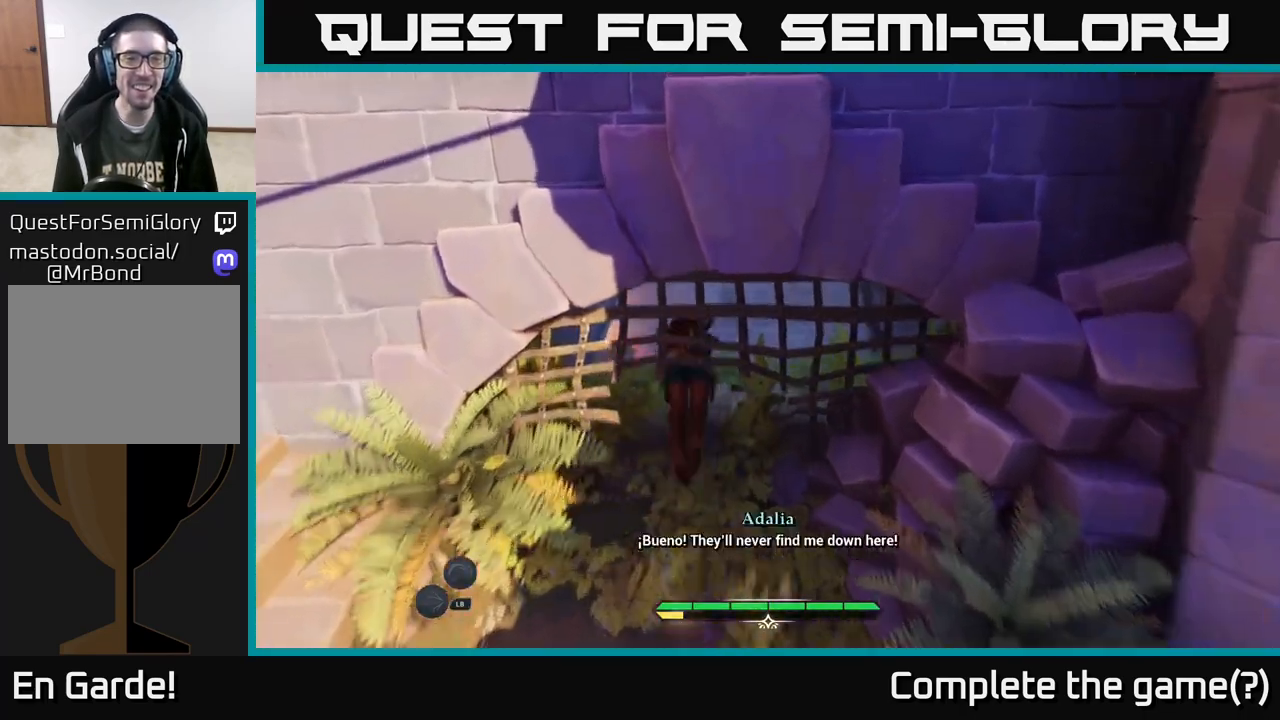
{"buttons": [], "left_stick": "up", "right_stick": "center", "events": [[317, "L2", "up"]]}
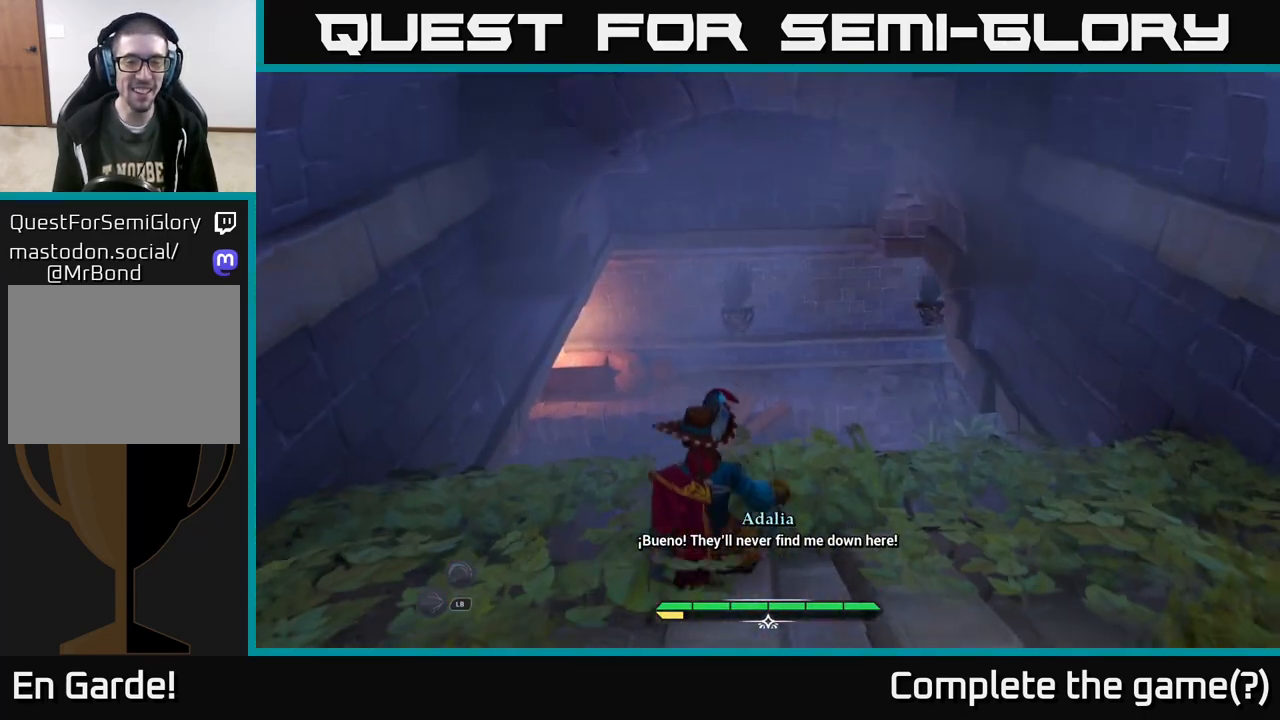
{"buttons": [], "left_stick": "up", "right_stick": "down", "events": [[67, "left_stick", "center"], [350, "left_stick", "up"], [367, "right_stick", "down"]]}
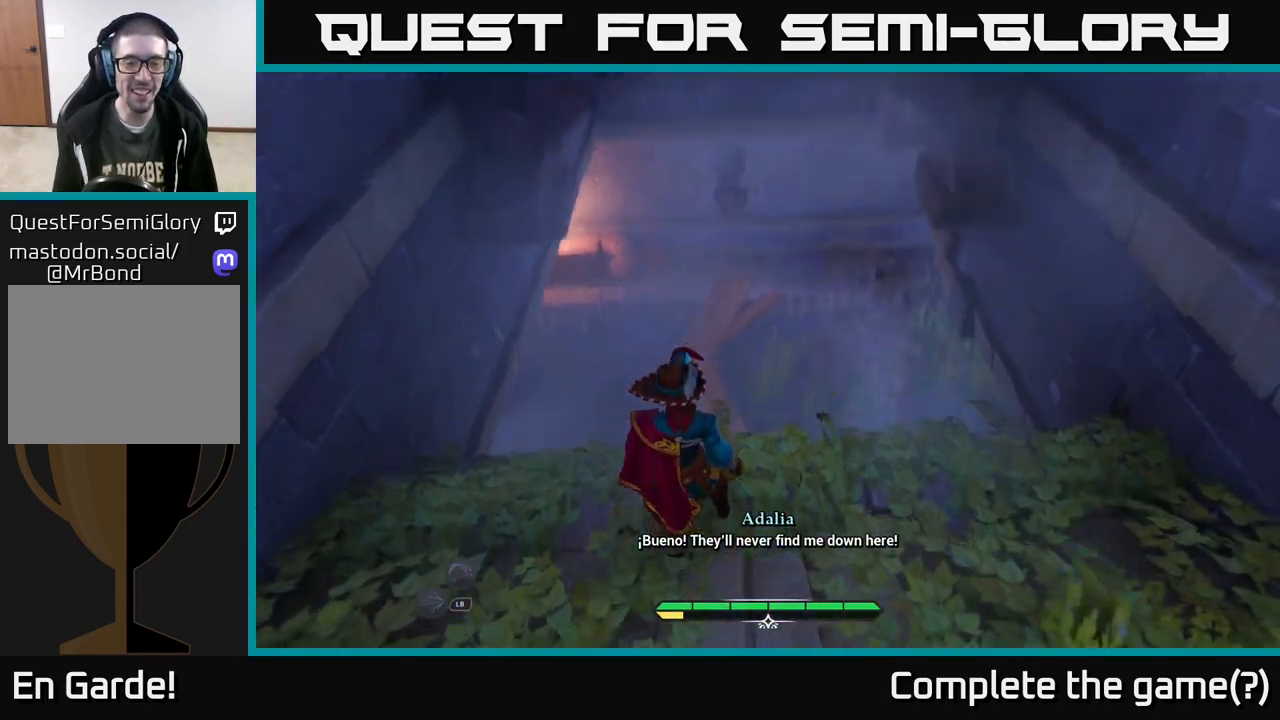
{"buttons": ["A", "L2"], "left_stick": "up", "right_stick": "center", "events": [[183, "L2", "down"], [217, "right_stick", "center"], [467, "A", "down"]]}
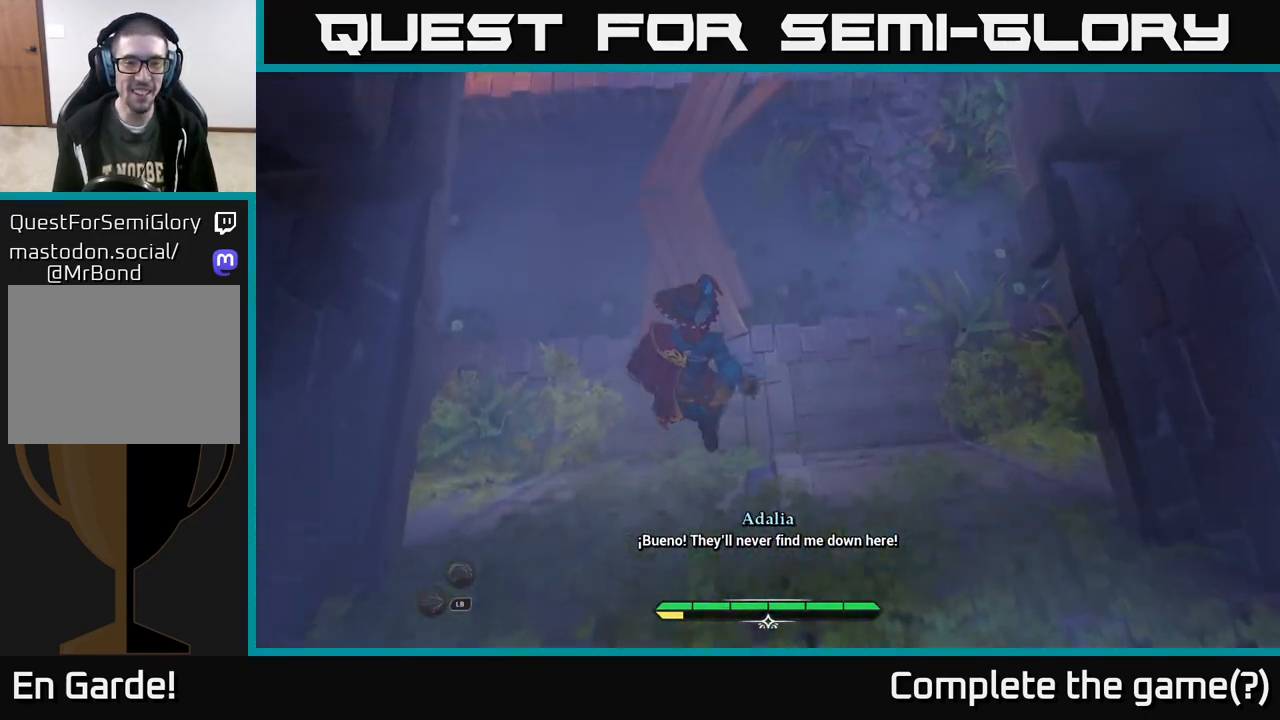
{"buttons": [], "left_stick": "up", "right_stick": "center", "events": [[17, "A", "up"], [233, "left_stick", "up-left"], [250, "L2", "up"], [450, "left_stick", "up"]]}
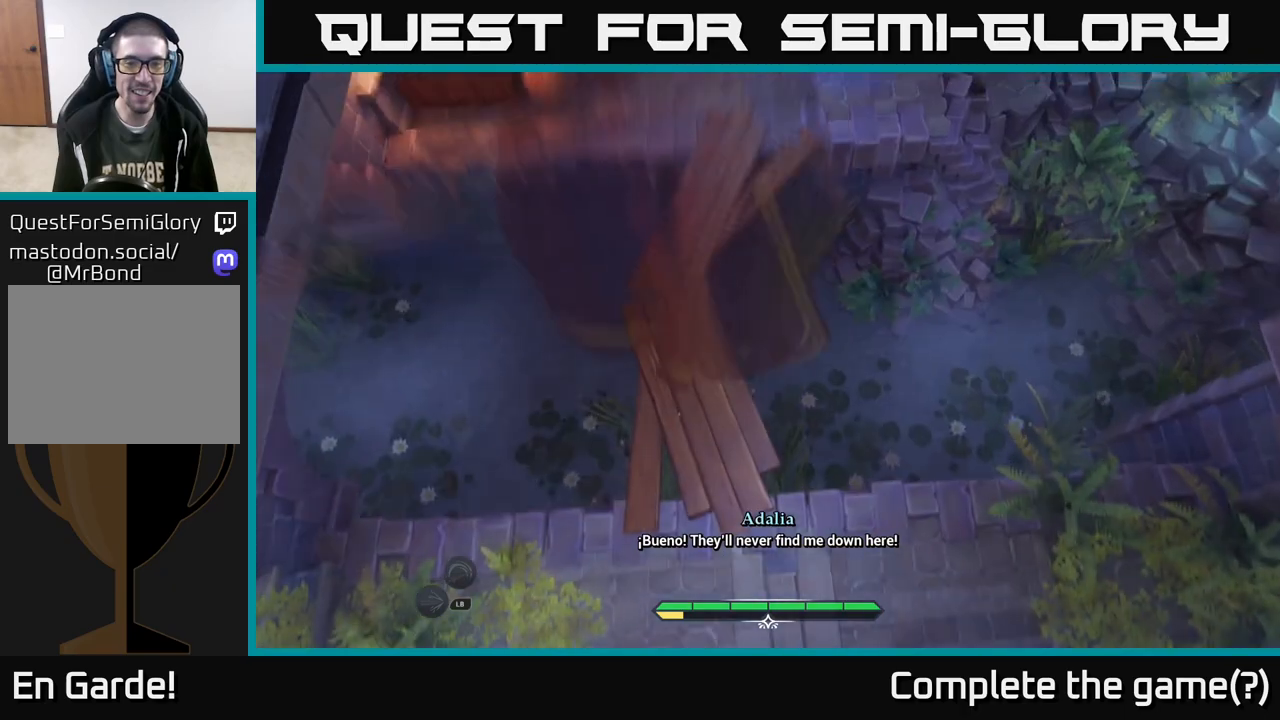
{"buttons": [], "left_stick": "up-left", "right_stick": "center", "events": [[217, "left_stick", "up-left"]]}
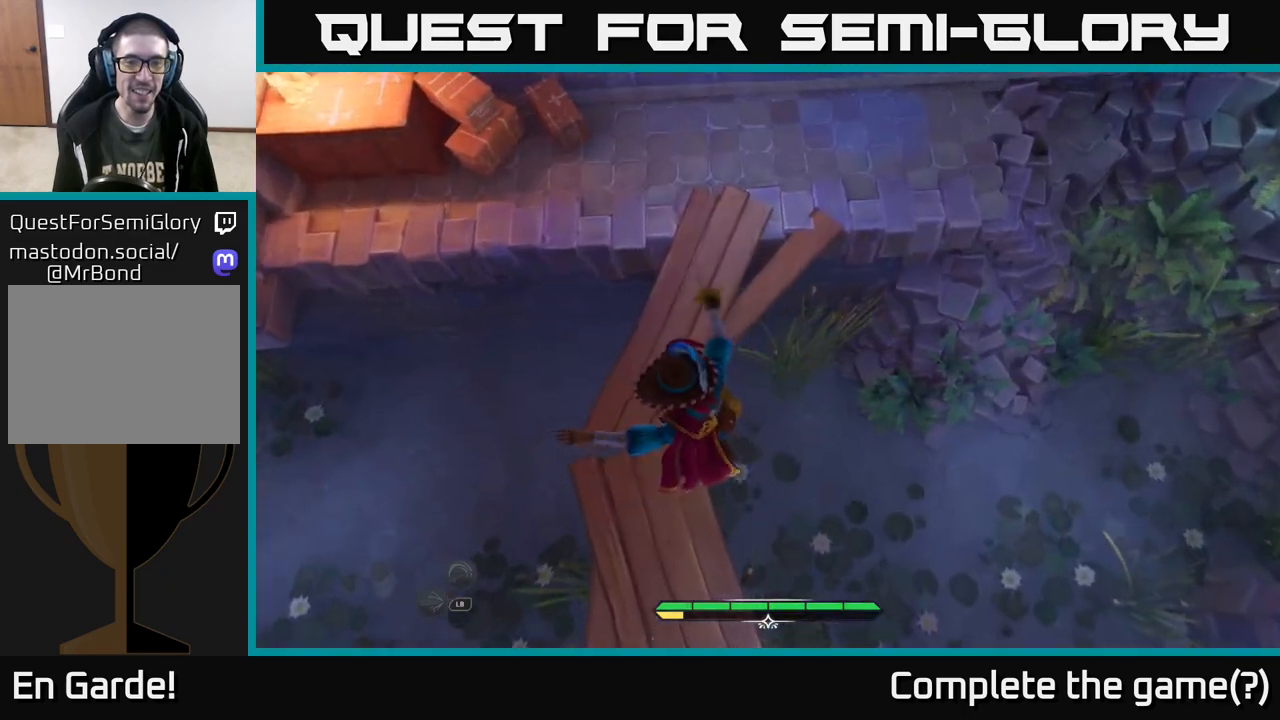
{"buttons": [], "left_stick": "center", "right_stick": "up", "events": [[50, "right_stick", "up"], [233, "left_stick", "center"]]}
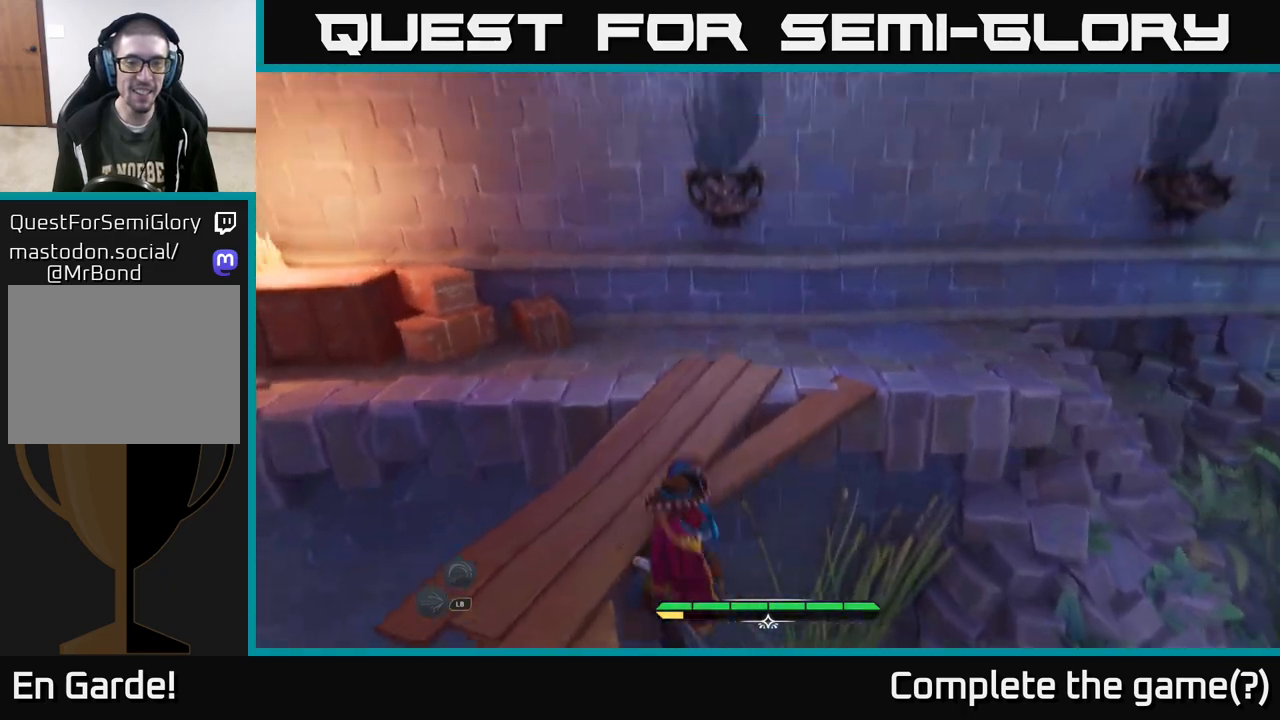
{"buttons": [], "left_stick": "center", "right_stick": "left", "events": [[83, "right_stick", "up-left"], [267, "right_stick", "left"]]}
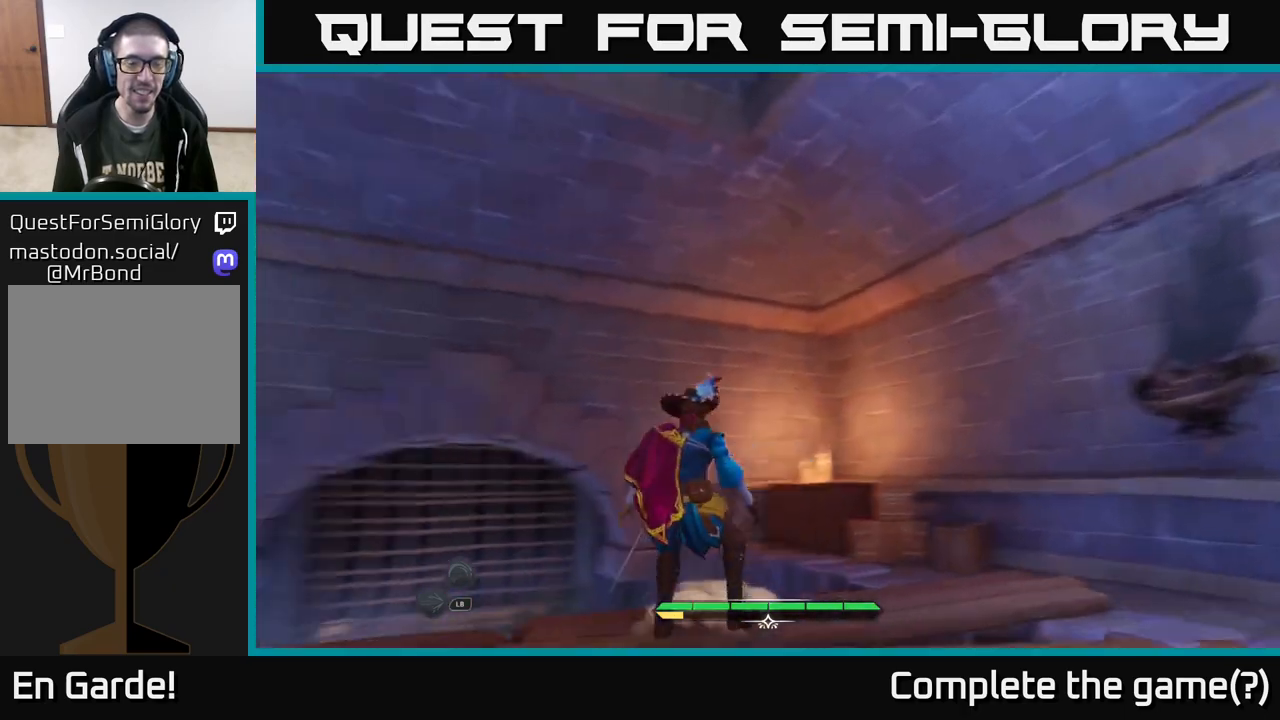
{"buttons": [], "left_stick": "center", "right_stick": "center", "events": [[33, "right_stick", "down-left"], [300, "right_stick", "center"]]}
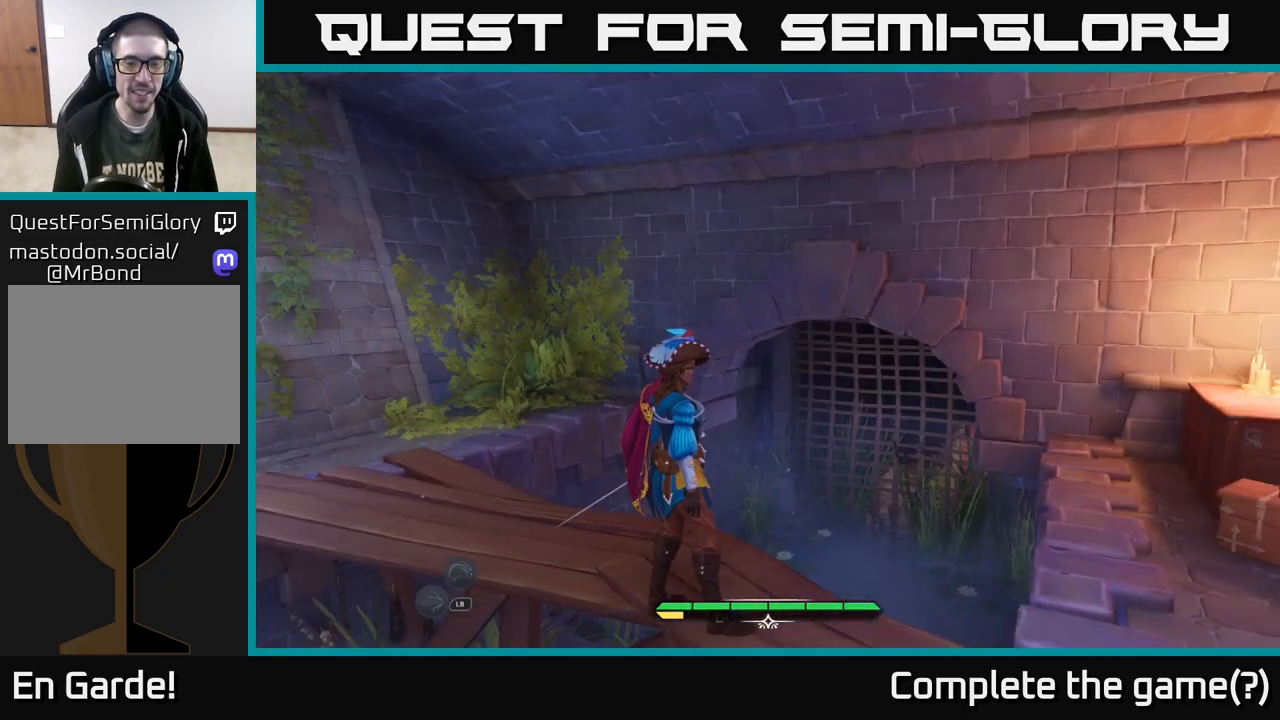
{"buttons": [], "left_stick": "center", "right_stick": "right", "events": [[83, "right_stick", "right"]]}
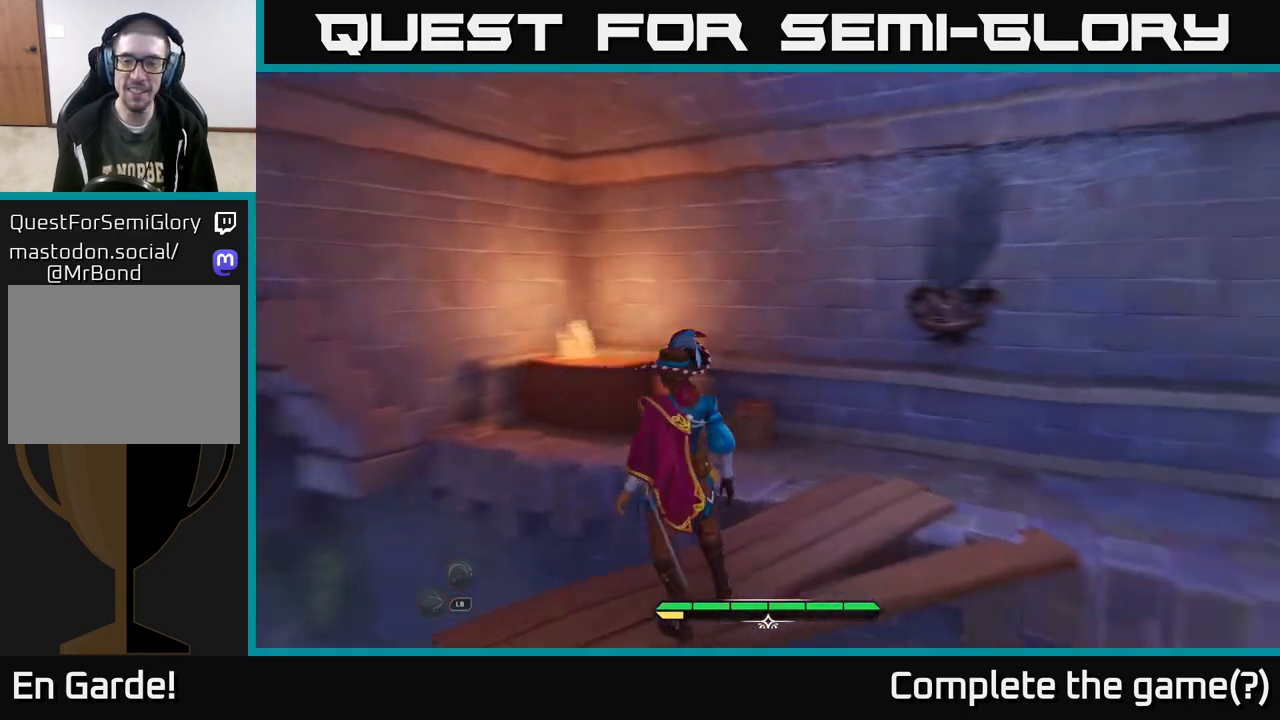
{"buttons": ["L2"], "left_stick": "up-left", "right_stick": "right", "events": [[17, "left_stick", "up"], [167, "L2", "down"], [467, "left_stick", "up-left"]]}
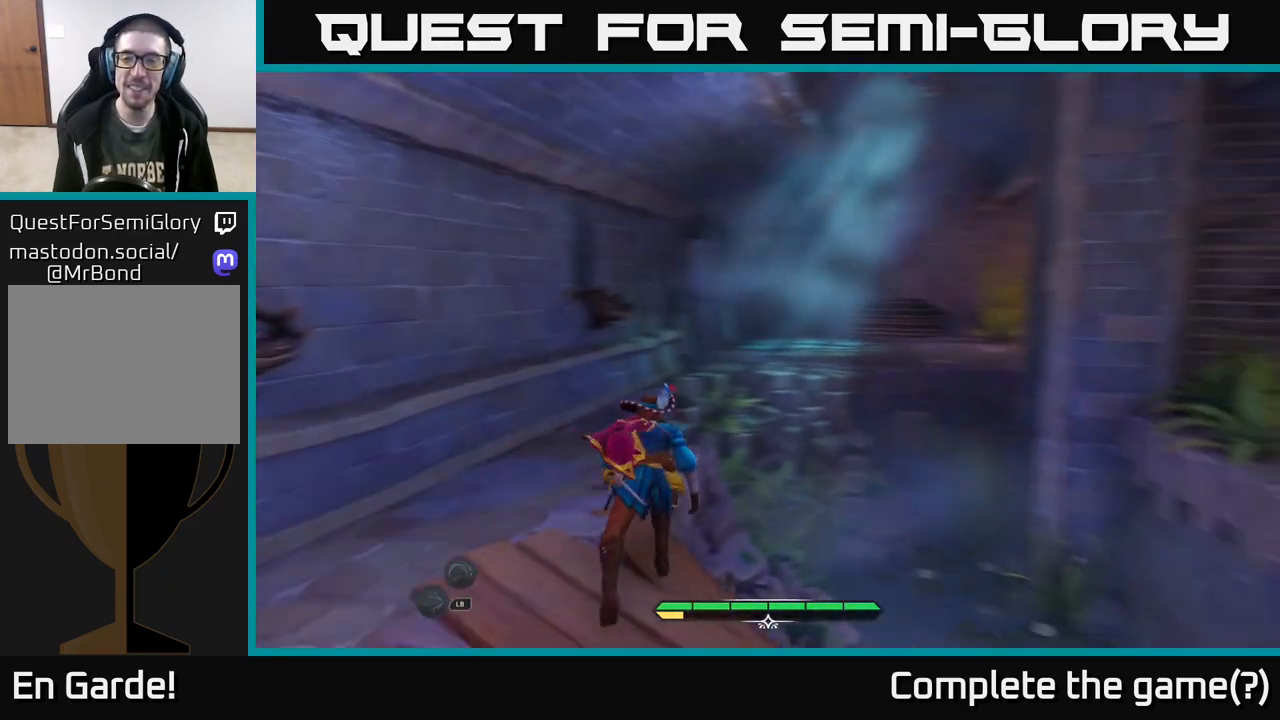
{"buttons": ["L2"], "left_stick": "up-left", "right_stick": "center", "events": [[133, "left_stick", "left"], [133, "right_stick", "center"], [250, "left_stick", "up-left"], [267, "right_stick", "down-left"], [333, "right_stick", "center"]]}
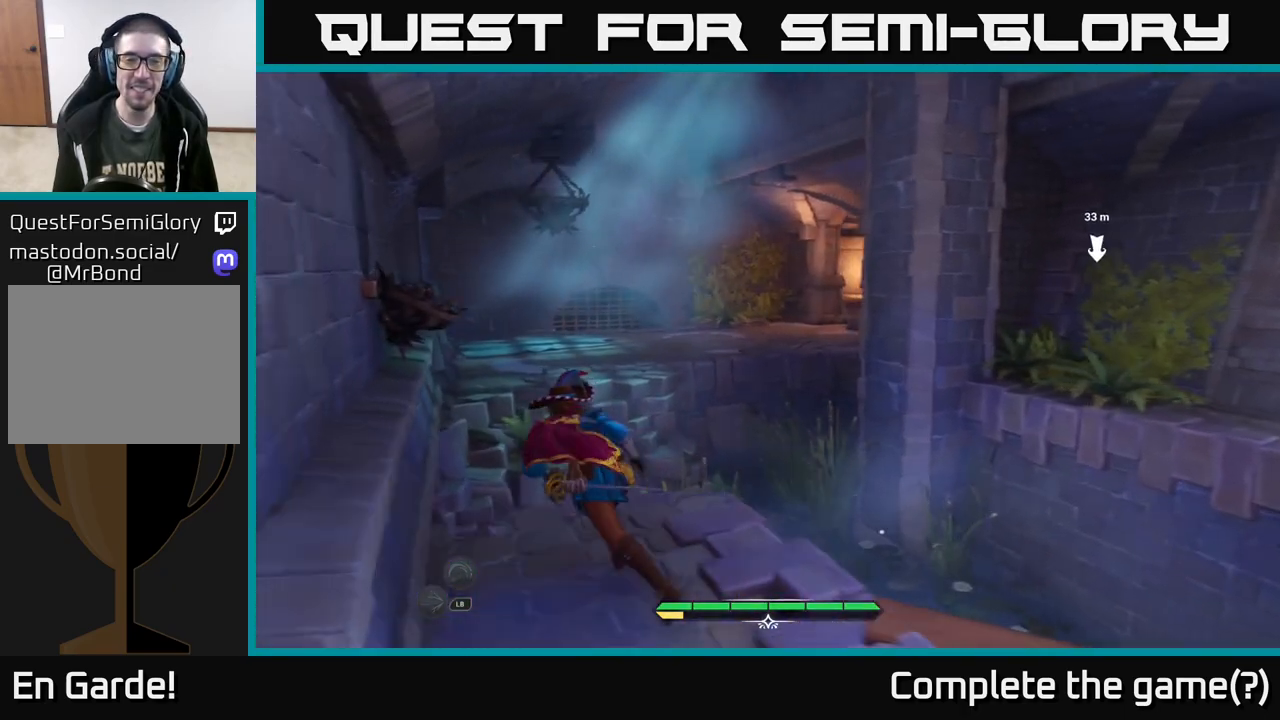
{"buttons": ["L2"], "left_stick": "up", "right_stick": "center", "events": [[67, "left_stick", "up"], [83, "right_stick", "down-left"], [200, "right_stick", "center"], [317, "A", "down"], [433, "A", "up"]]}
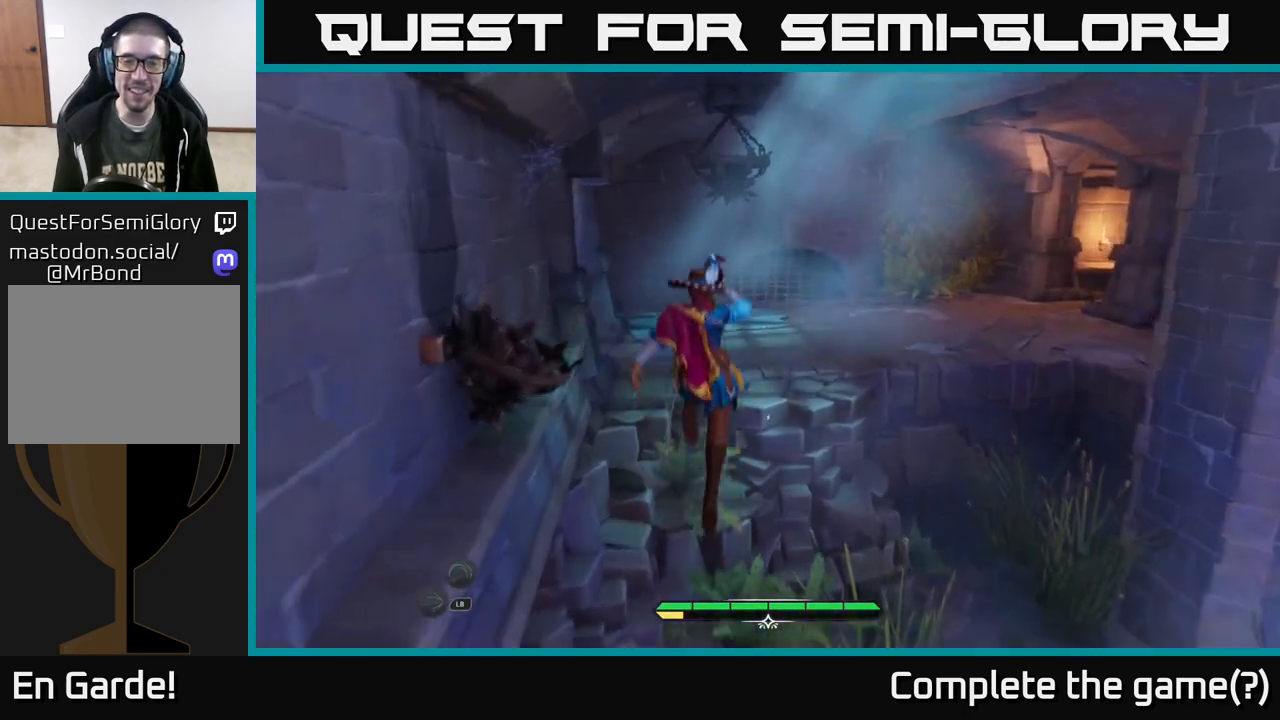
{"buttons": ["L2"], "left_stick": "up", "right_stick": "right", "events": [[83, "left_stick", "up-right"], [367, "left_stick", "up"], [467, "right_stick", "right"]]}
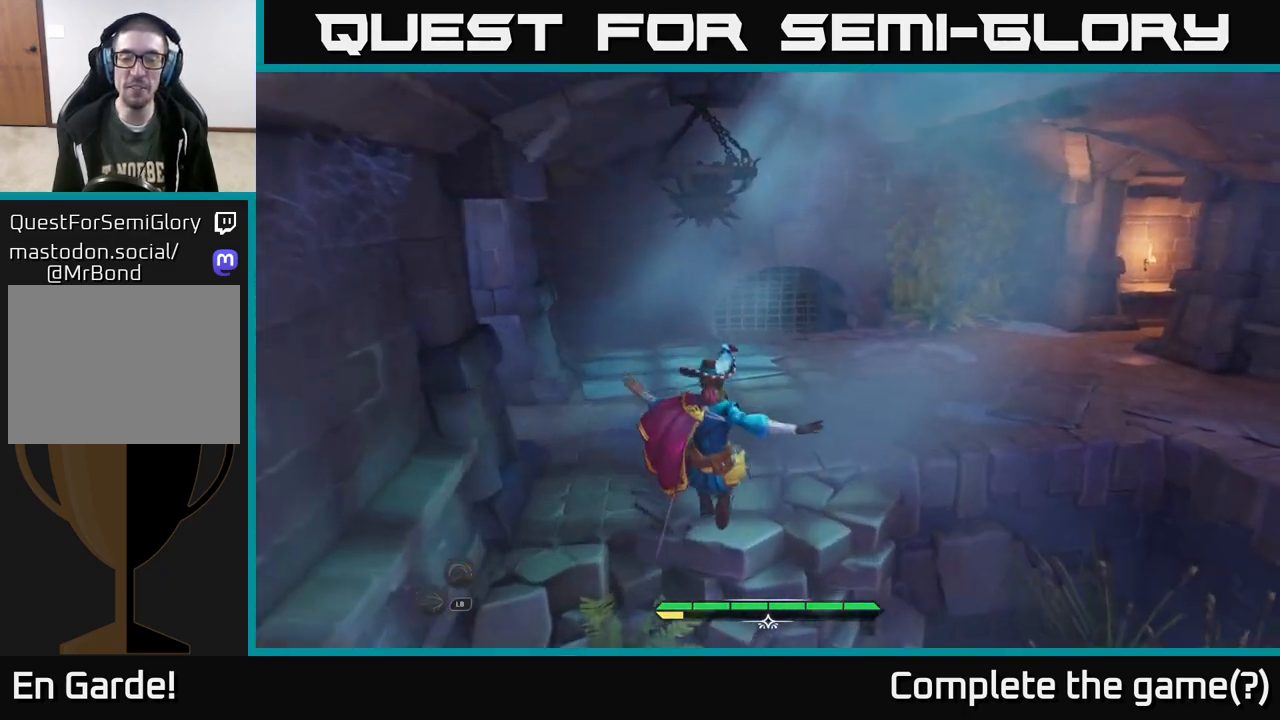
{"buttons": ["L2"], "left_stick": "up", "right_stick": "right", "events": []}
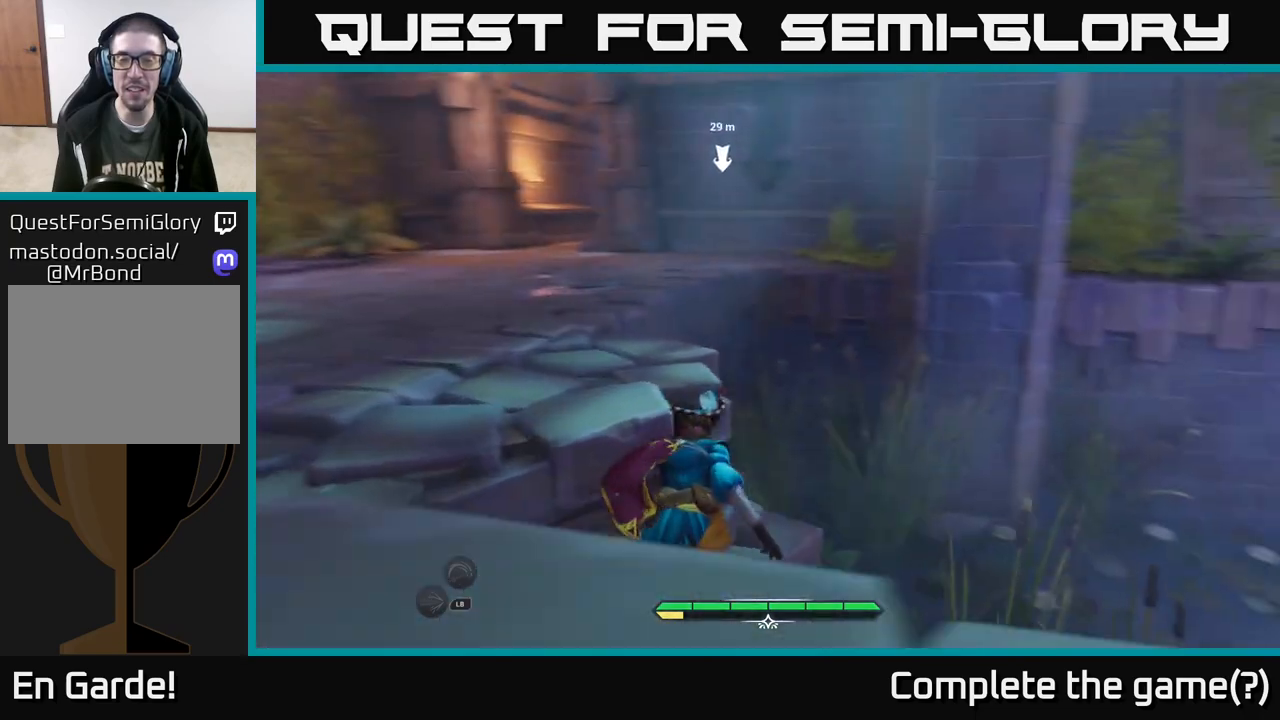
{"buttons": ["A", "L2"], "left_stick": "up-left", "right_stick": "center", "events": [[33, "right_stick", "center"], [233, "left_stick", "up-left"], [500, "A", "down"]]}
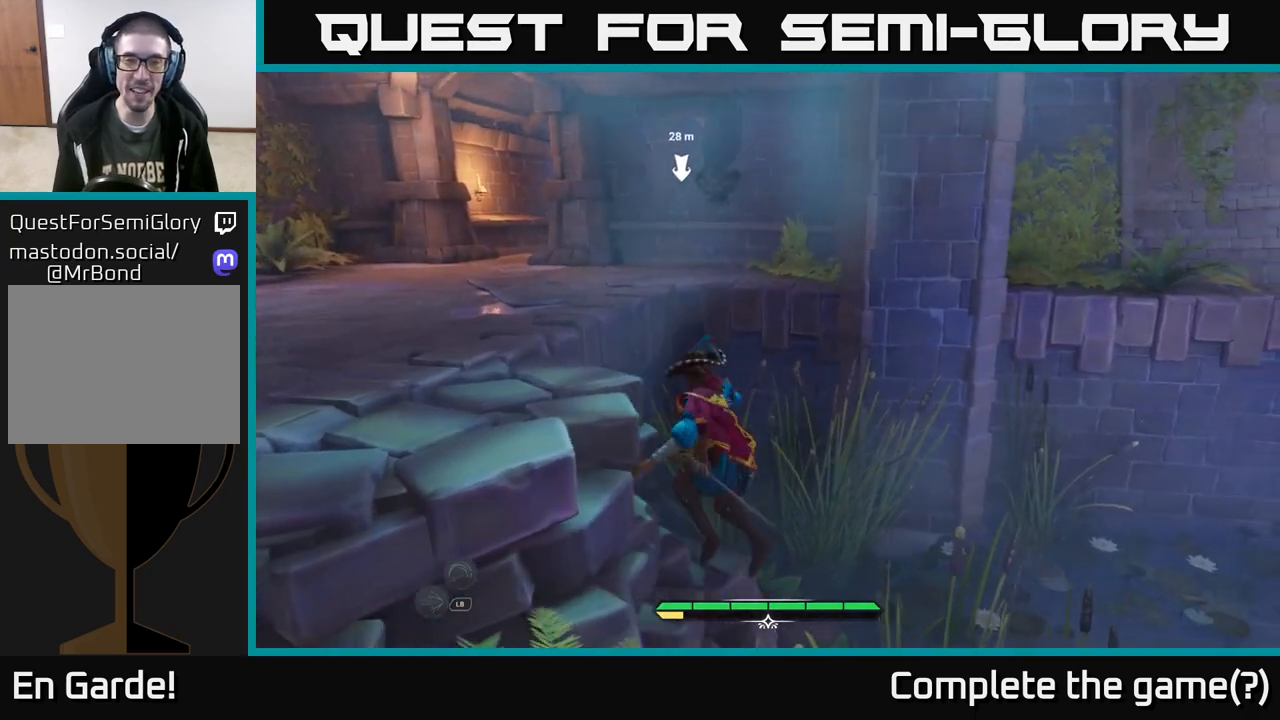
{"buttons": ["L2"], "left_stick": "left", "right_stick": "center", "events": [[33, "A", "up"], [267, "A", "down"], [383, "left_stick", "left"], [400, "A", "up"]]}
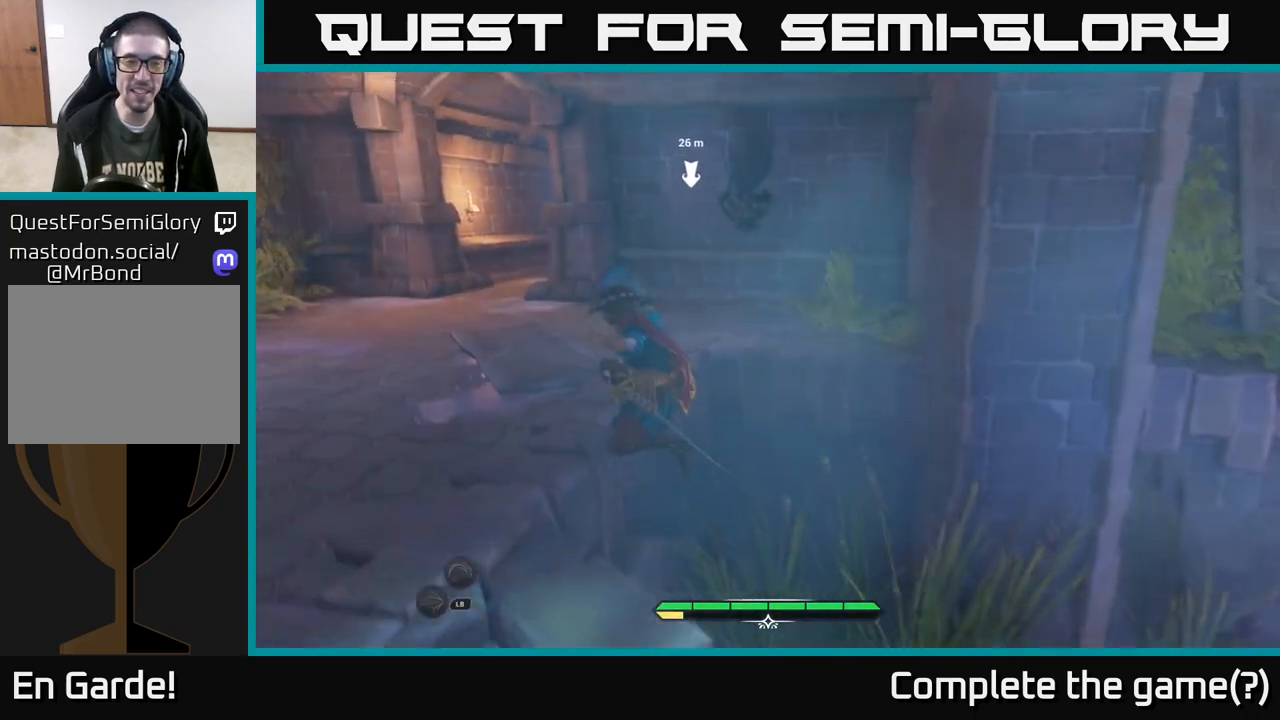
{"buttons": [], "left_stick": "up", "right_stick": "left", "events": [[100, "right_stick", "left"], [183, "left_stick", "center"], [200, "L2", "up"], [350, "left_stick", "up"]]}